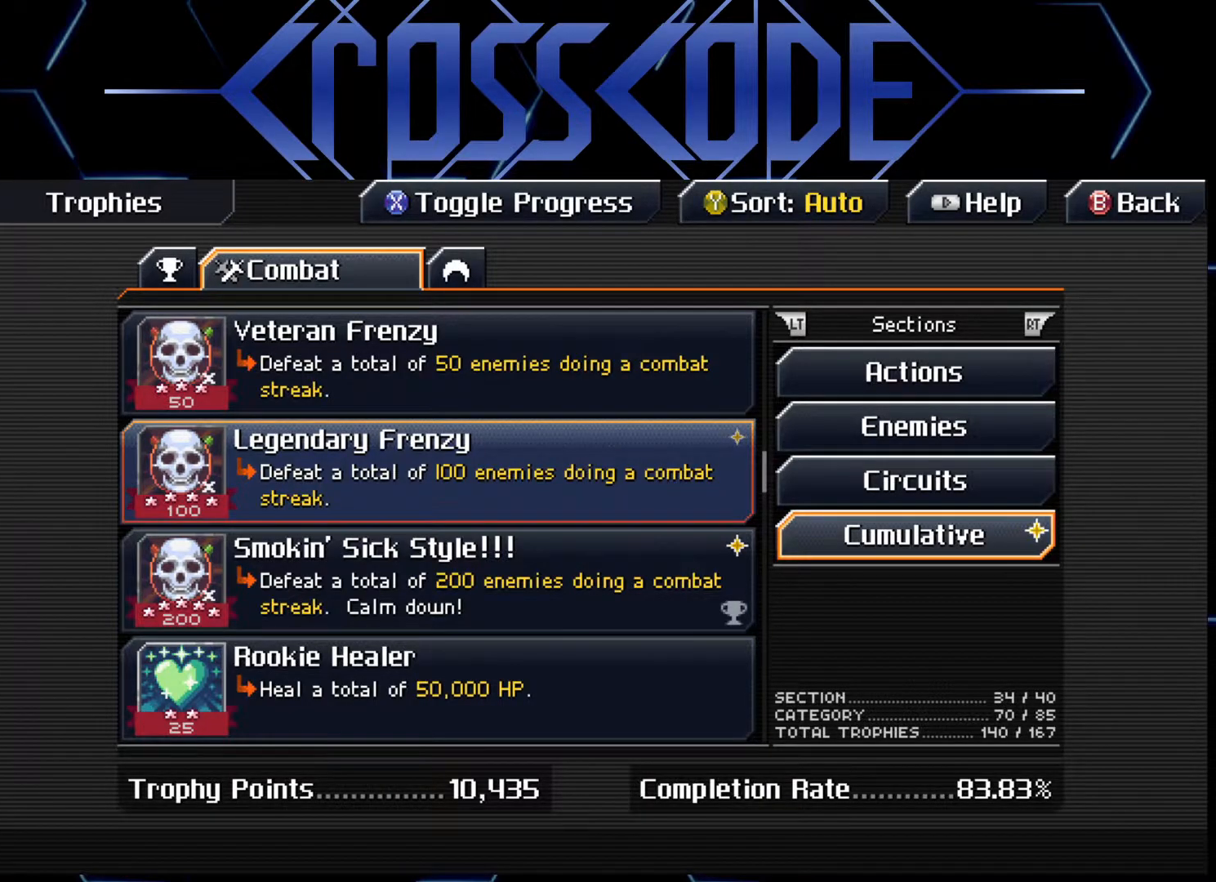
Gameplay with a controller (Xbox layout); each line is a JSON object with the inputs held at the frame after it. "events" lists button and stick changes between this image and that frame as [ms after this image, input, new state], when the widget could be followed in between.
{"buttons": [], "left_stick": "center", "right_stick": "center", "events": []}
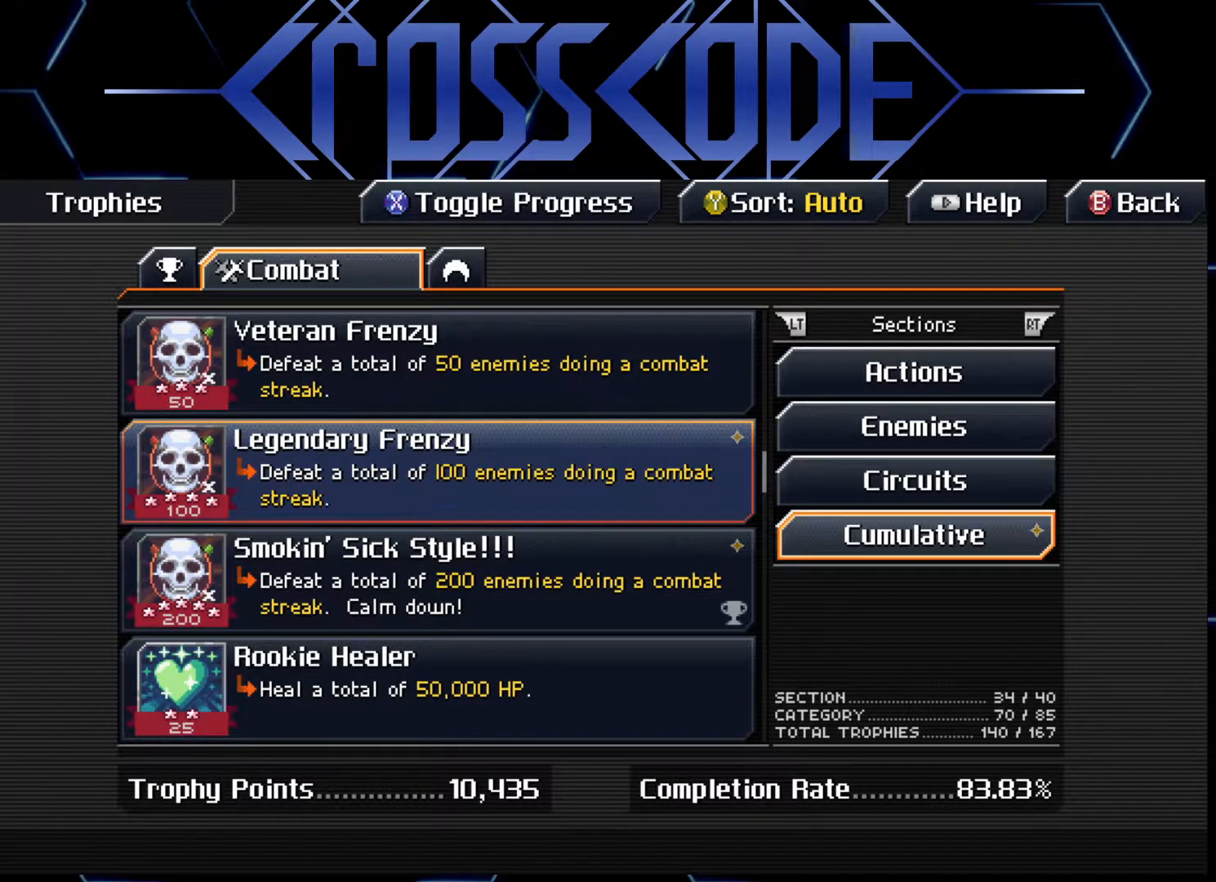
{"buttons": [], "left_stick": "center", "right_stick": "center", "events": []}
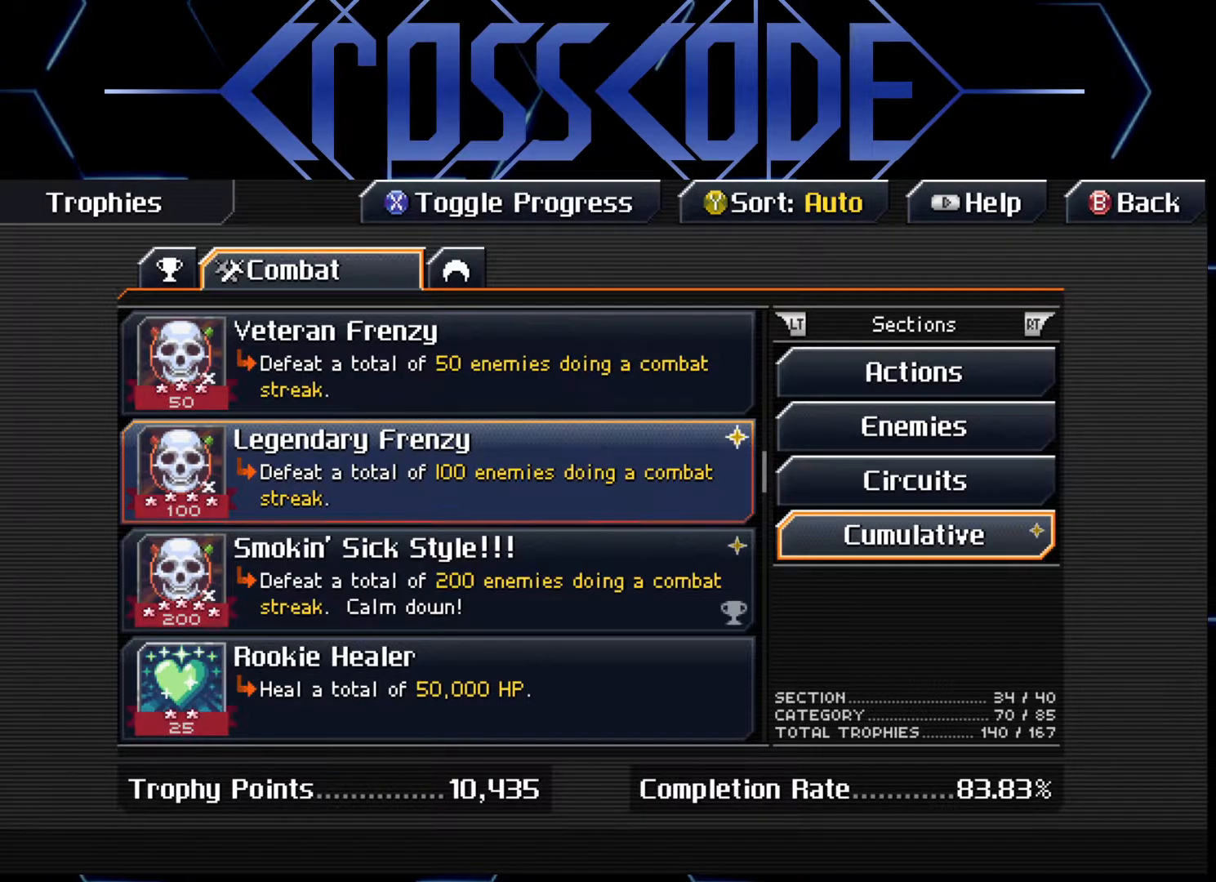
{"buttons": [], "left_stick": "center", "right_stick": "center", "events": [[200, "DPAD_DOWN", "down"], [283, "DPAD_DOWN", "up"], [400, "DPAD_DOWN", "down"], [500, "DPAD_DOWN", "up"]]}
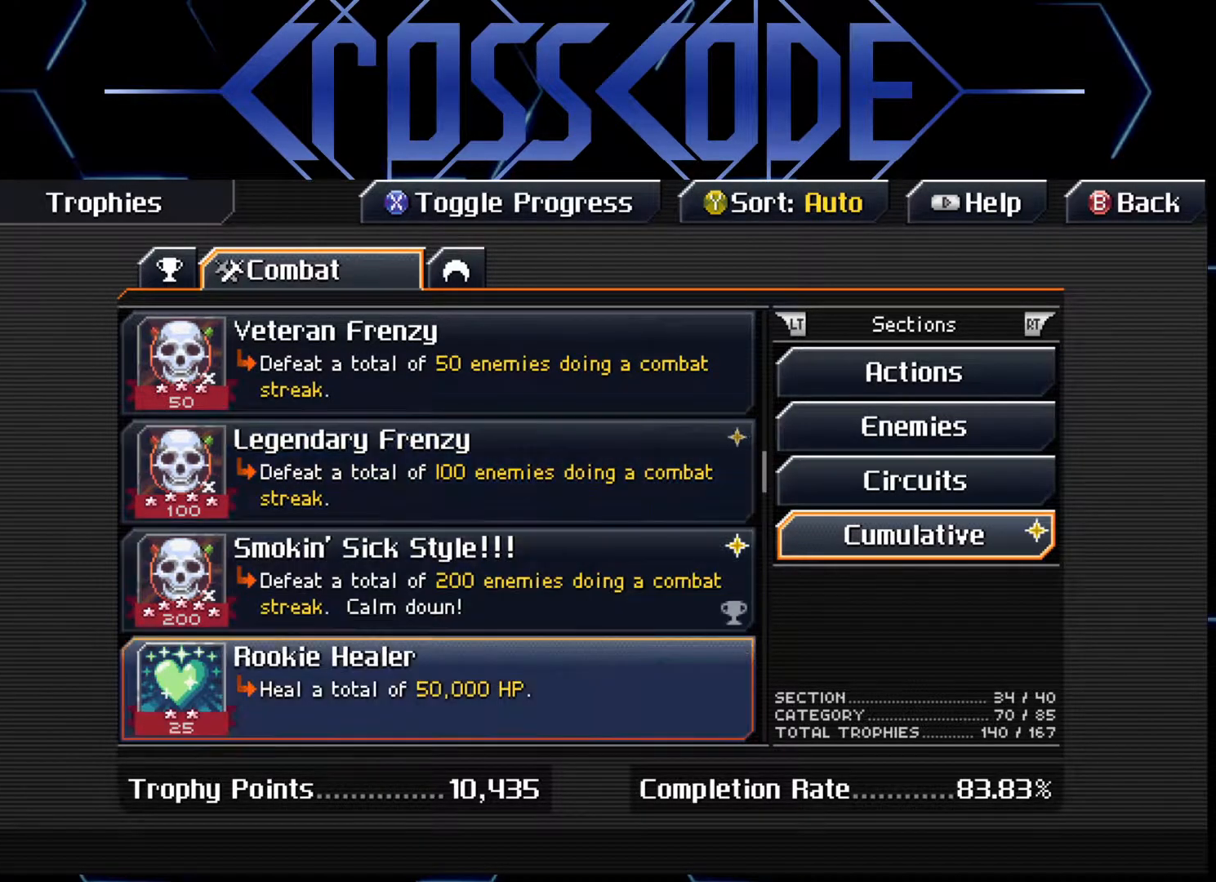
{"buttons": [], "left_stick": "center", "right_stick": "center", "events": [[67, "DPAD_DOWN", "down"], [150, "DPAD_DOWN", "up"], [233, "DPAD_DOWN", "down"], [333, "DPAD_DOWN", "up"], [400, "DPAD_DOWN", "down"], [500, "DPAD_DOWN", "up"]]}
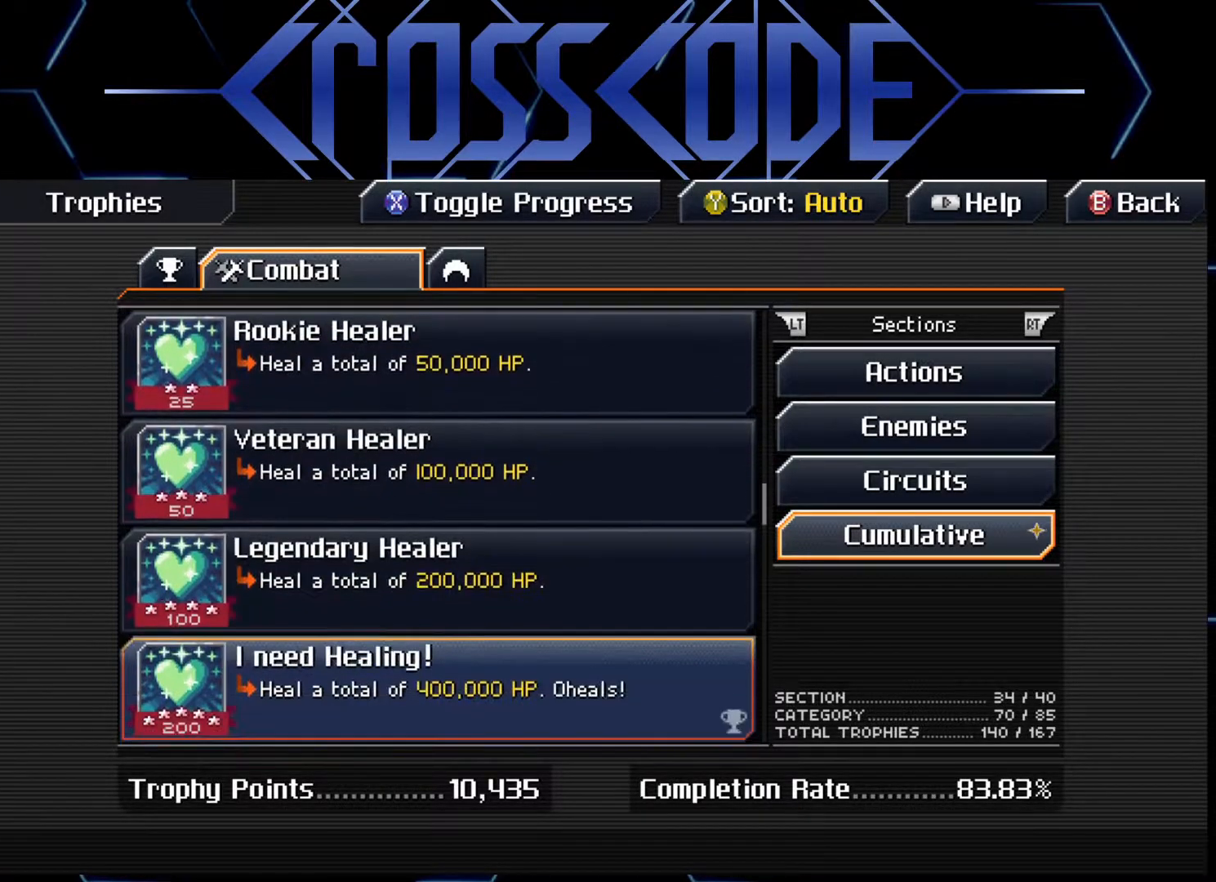
{"buttons": ["B"], "left_stick": "center", "right_stick": "center", "events": [[67, "DPAD_DOWN", "down"], [183, "DPAD_DOWN", "up"], [433, "B", "down"]]}
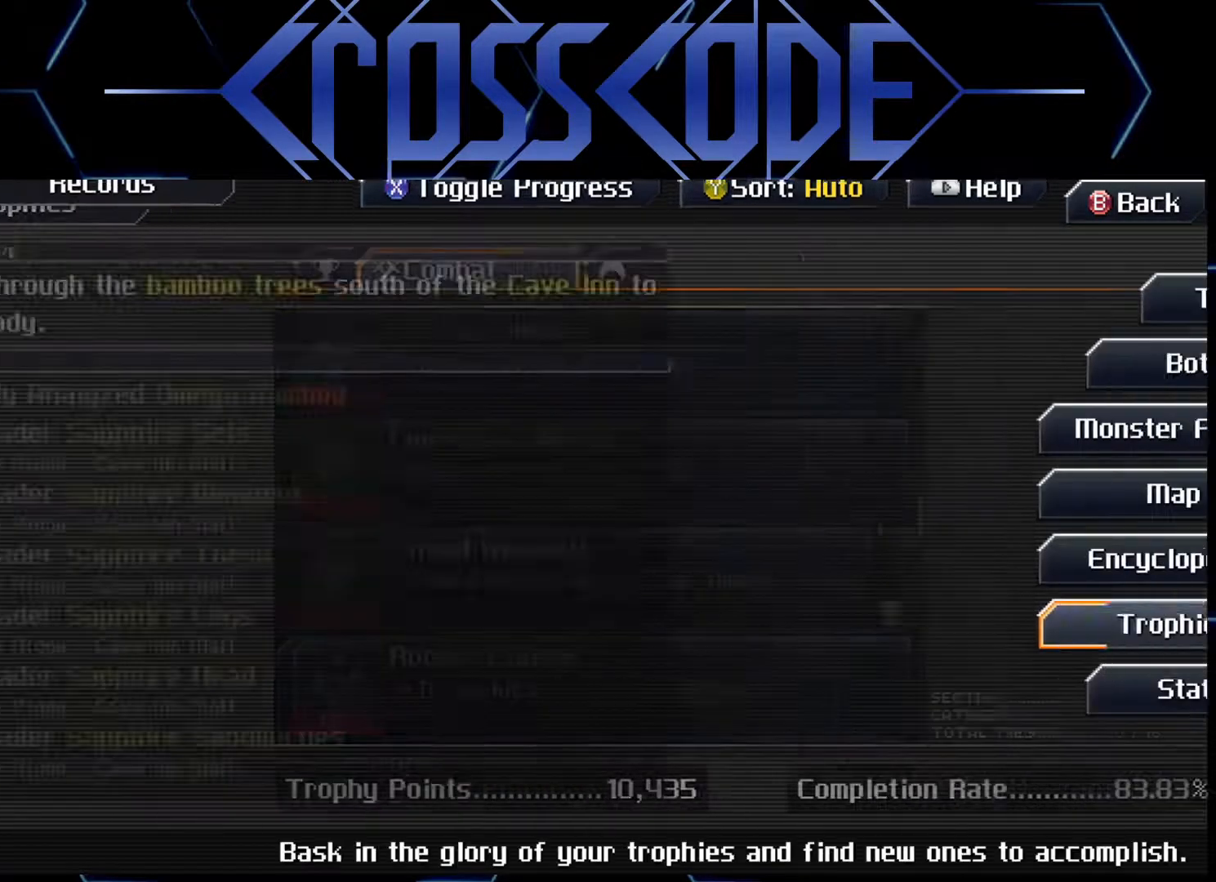
{"buttons": [], "left_stick": "center", "right_stick": "center", "events": [[33, "B", "up"]]}
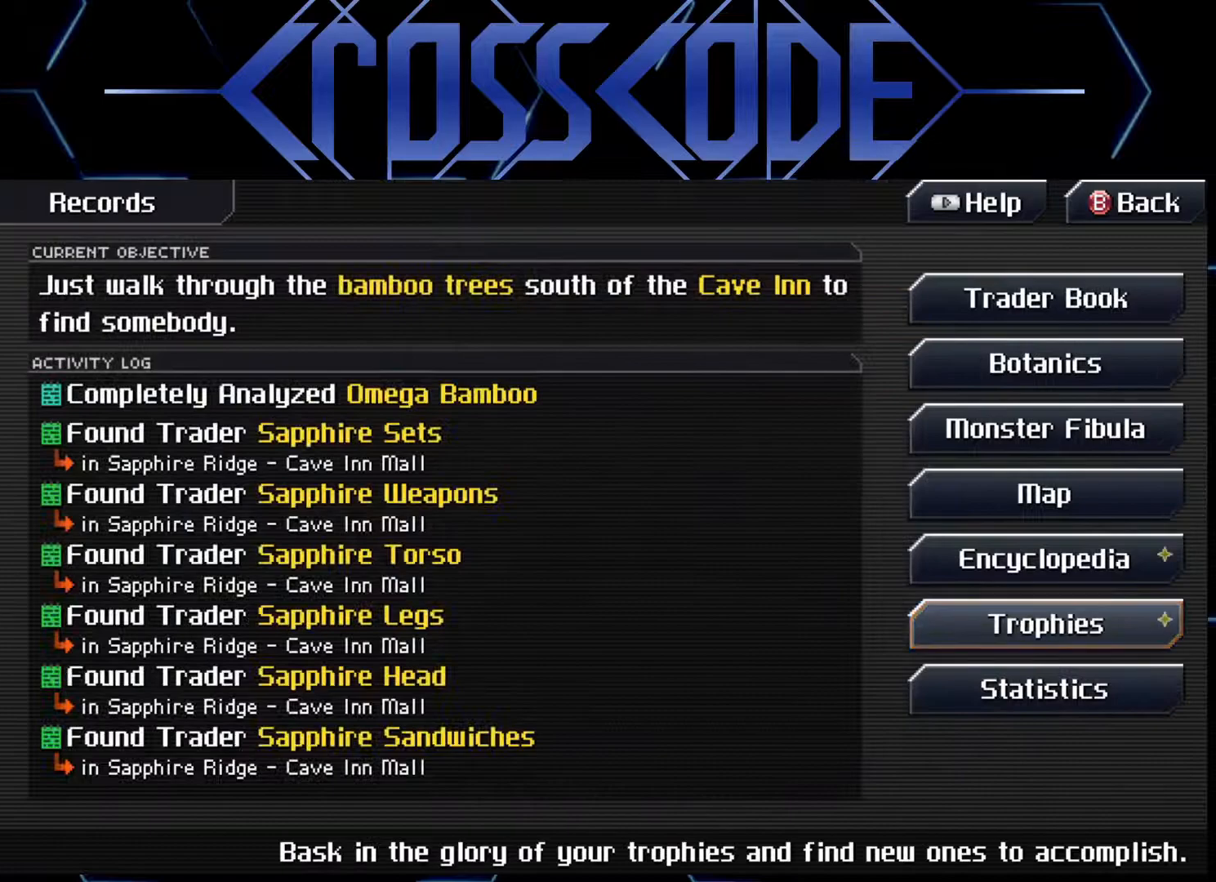
{"buttons": [], "left_stick": "center", "right_stick": "center", "events": [[383, "DPAD_UP", "down"], [500, "DPAD_UP", "up"]]}
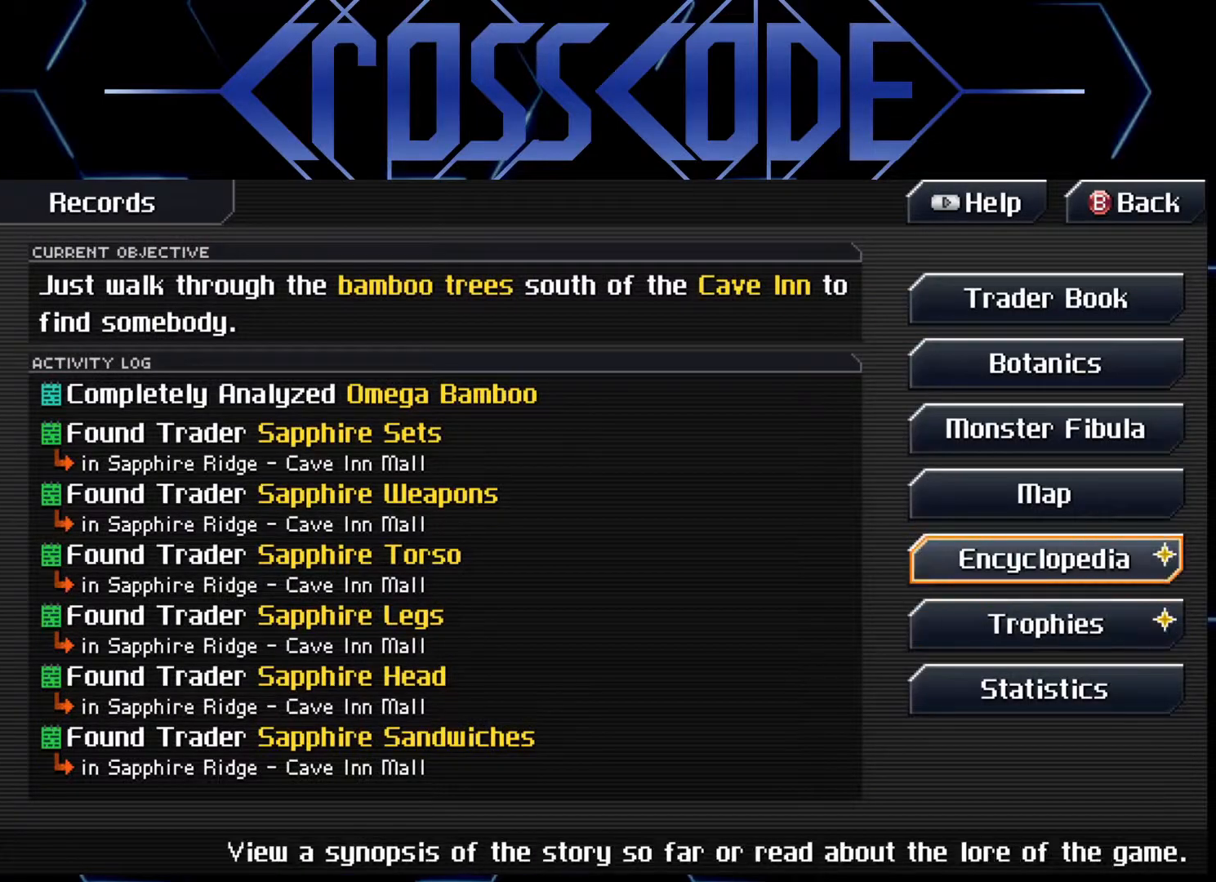
{"buttons": ["A"], "left_stick": "center", "right_stick": "center", "events": [[283, "DPAD_DOWN", "down"], [367, "DPAD_DOWN", "up"], [433, "A", "down"]]}
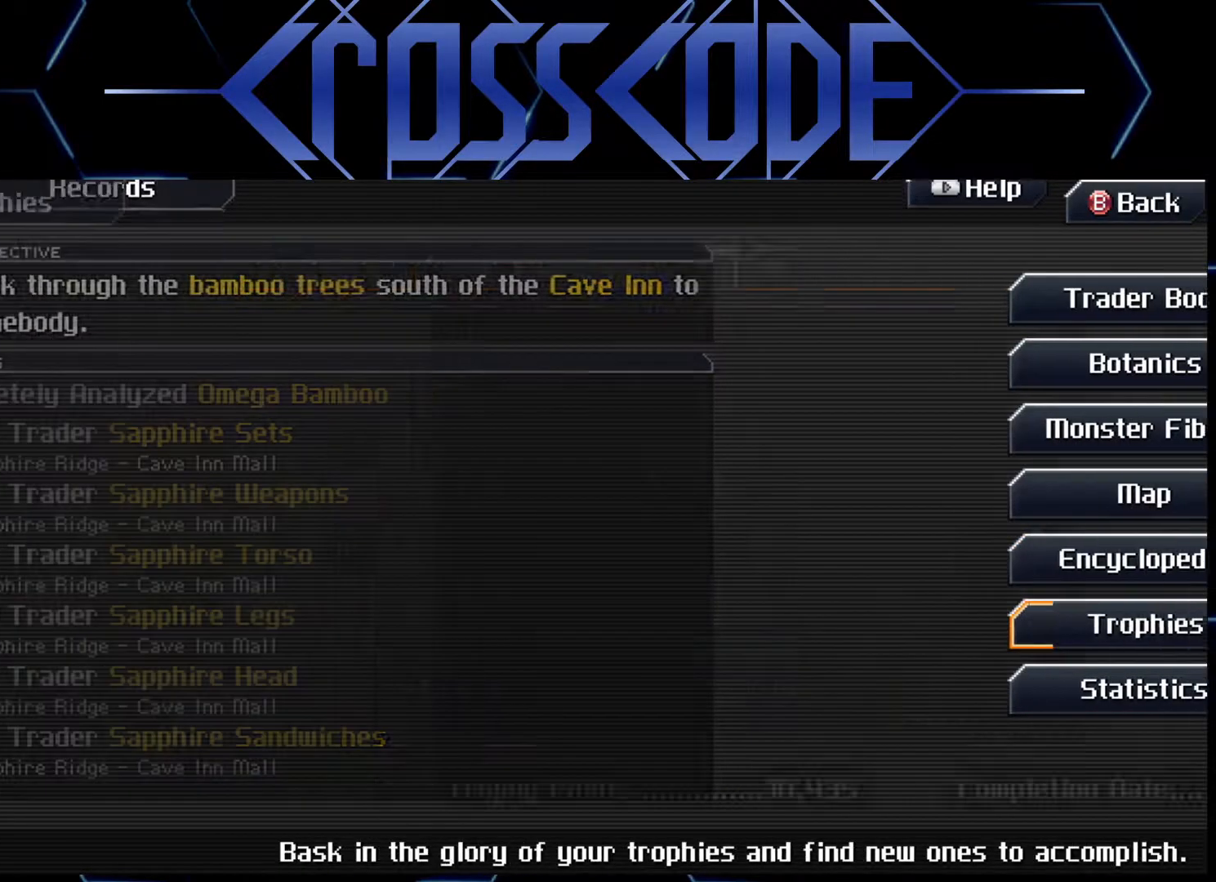
{"buttons": [], "left_stick": "center", "right_stick": "center", "events": [[33, "A", "up"]]}
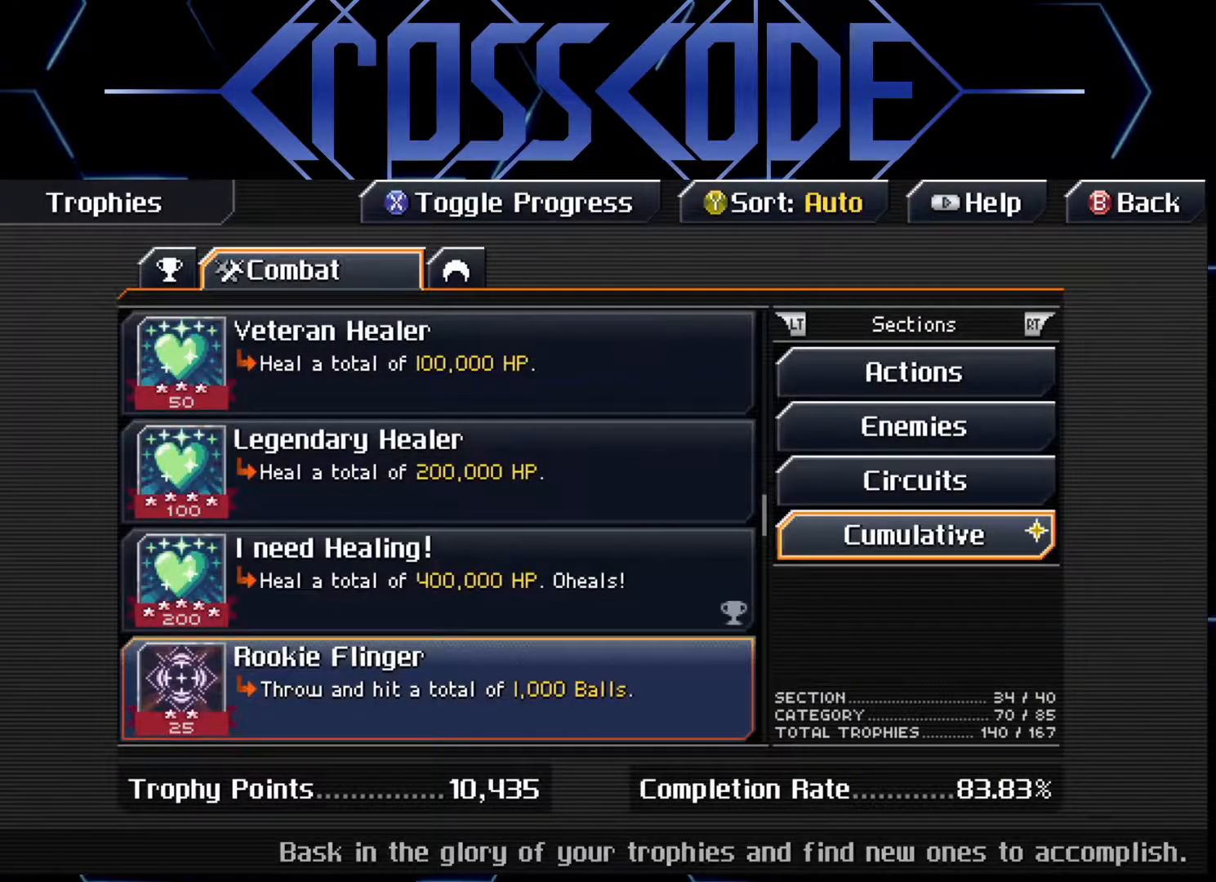
{"buttons": [], "left_stick": "center", "right_stick": "center", "events": []}
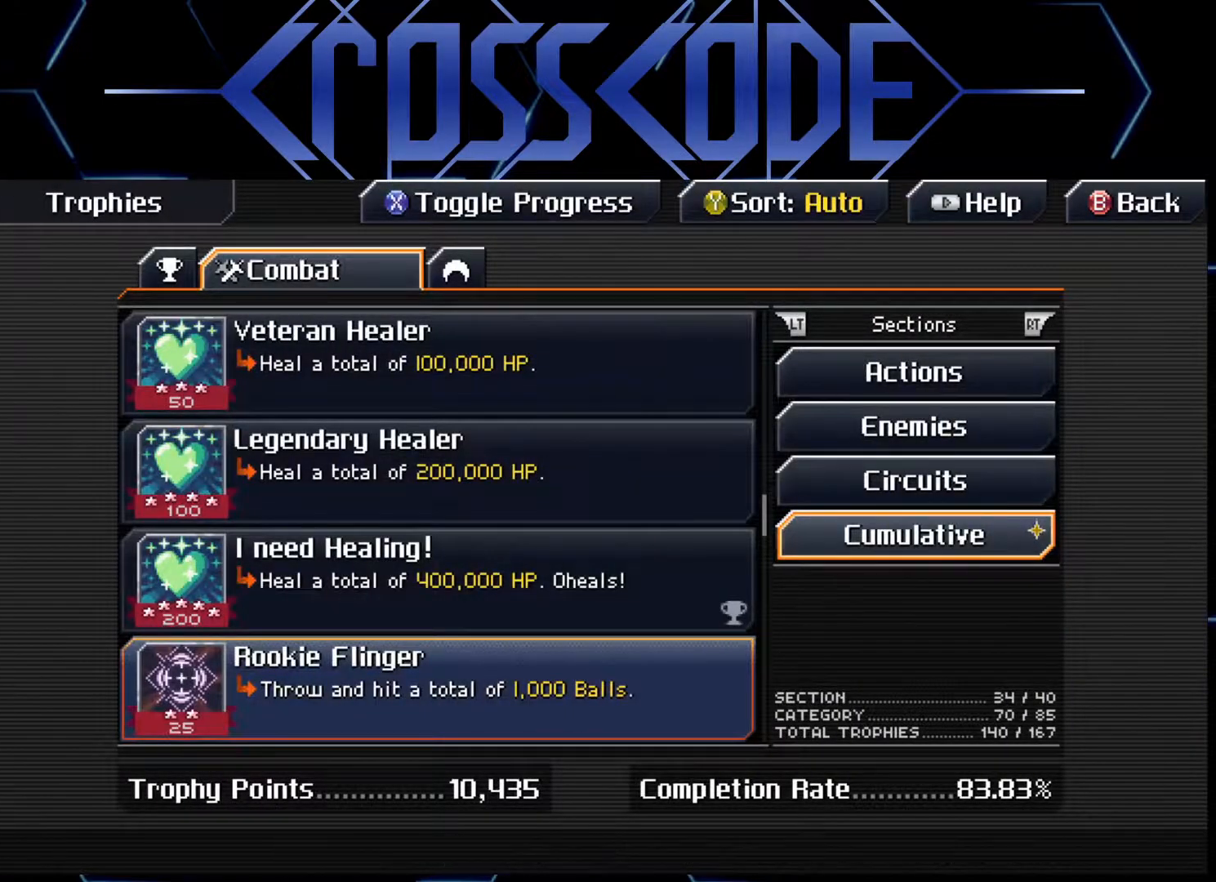
{"buttons": ["DPAD_DOWN"], "left_stick": "center", "right_stick": "center", "events": [[317, "DPAD_DOWN", "down"]]}
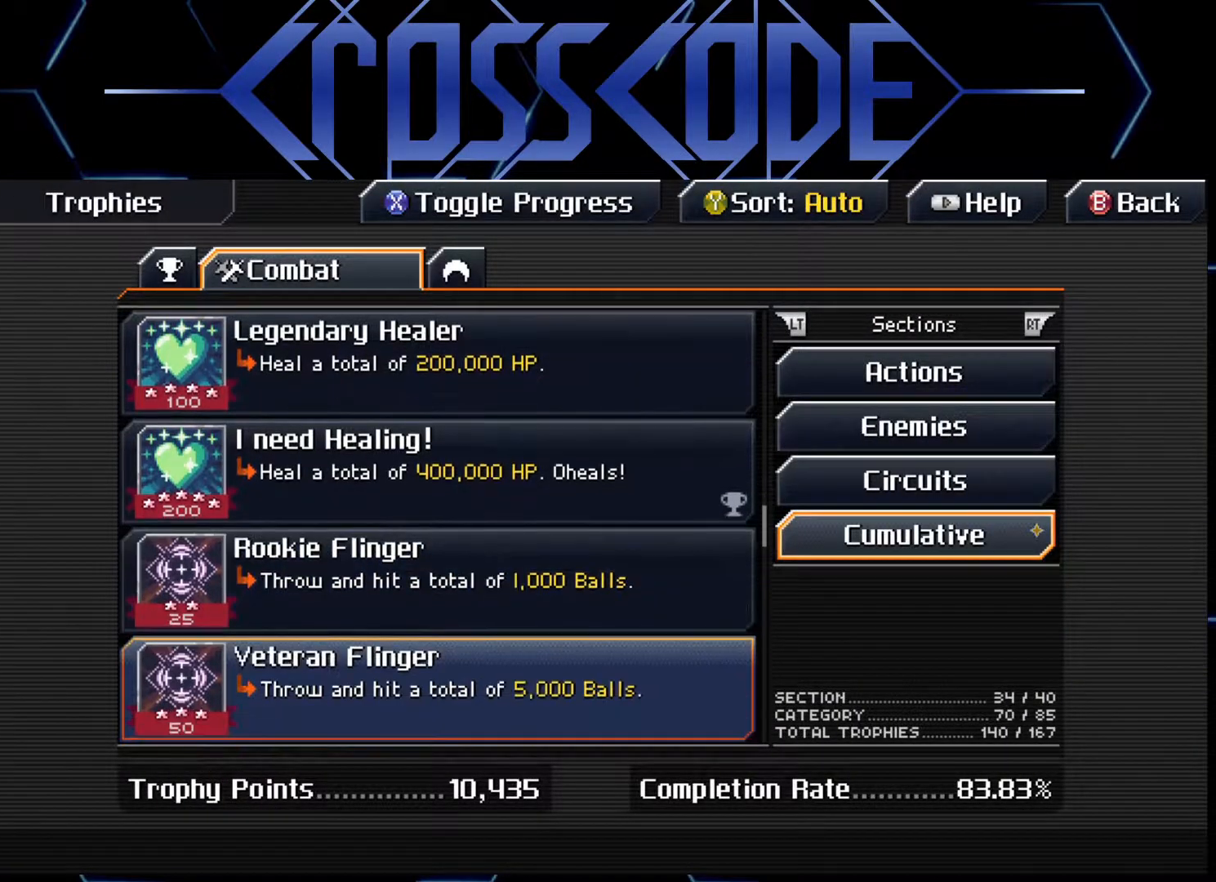
{"buttons": ["DPAD_DOWN"], "left_stick": "center", "right_stick": "center", "events": []}
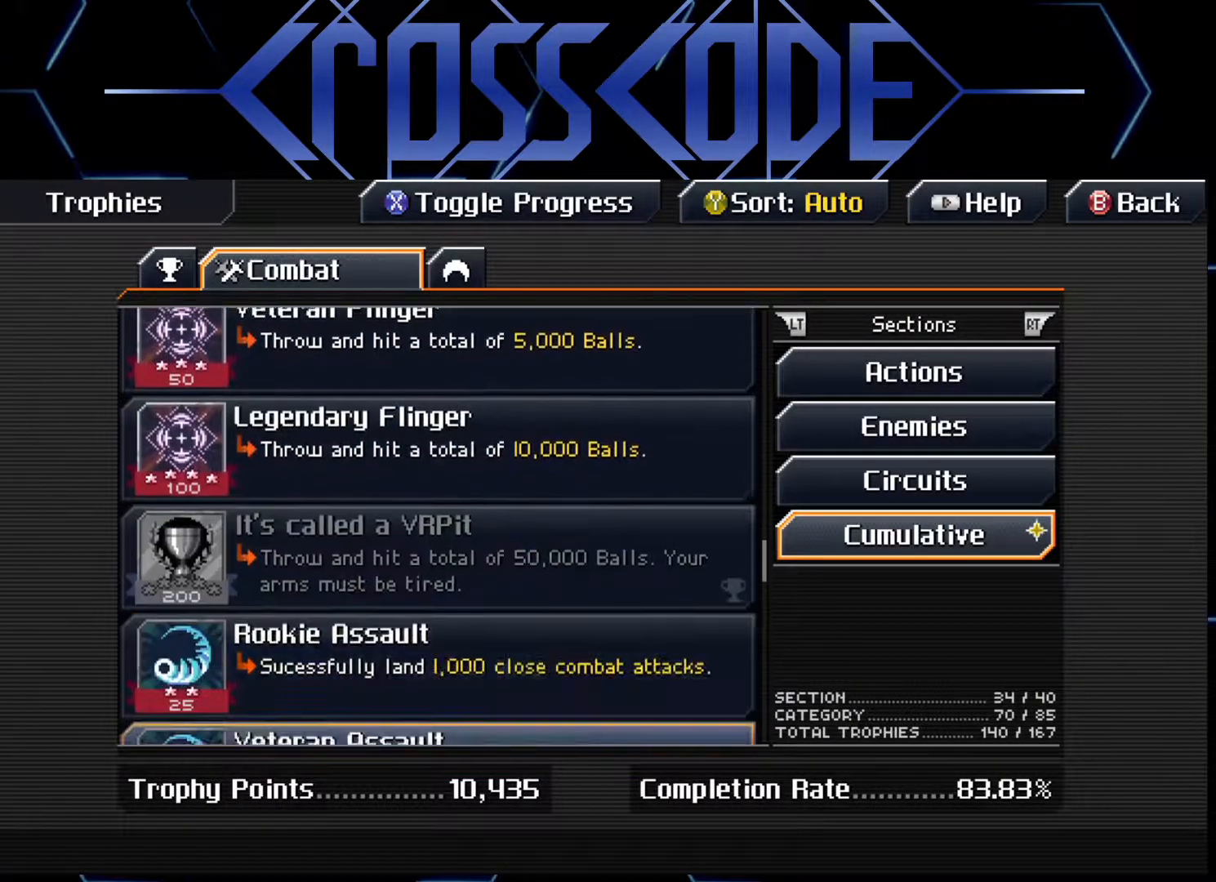
{"buttons": ["DPAD_DOWN"], "left_stick": "center", "right_stick": "center", "events": []}
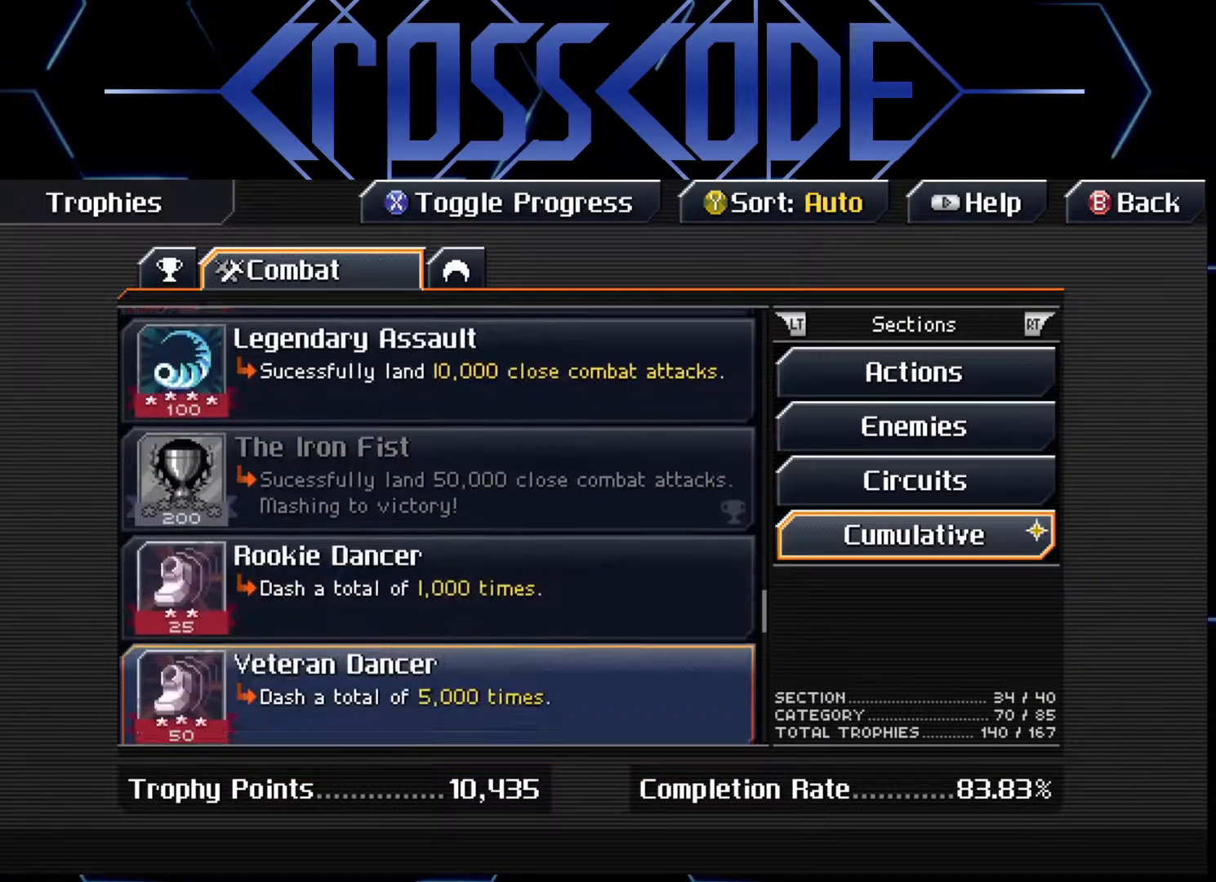
{"buttons": ["DPAD_DOWN"], "left_stick": "center", "right_stick": "center", "events": []}
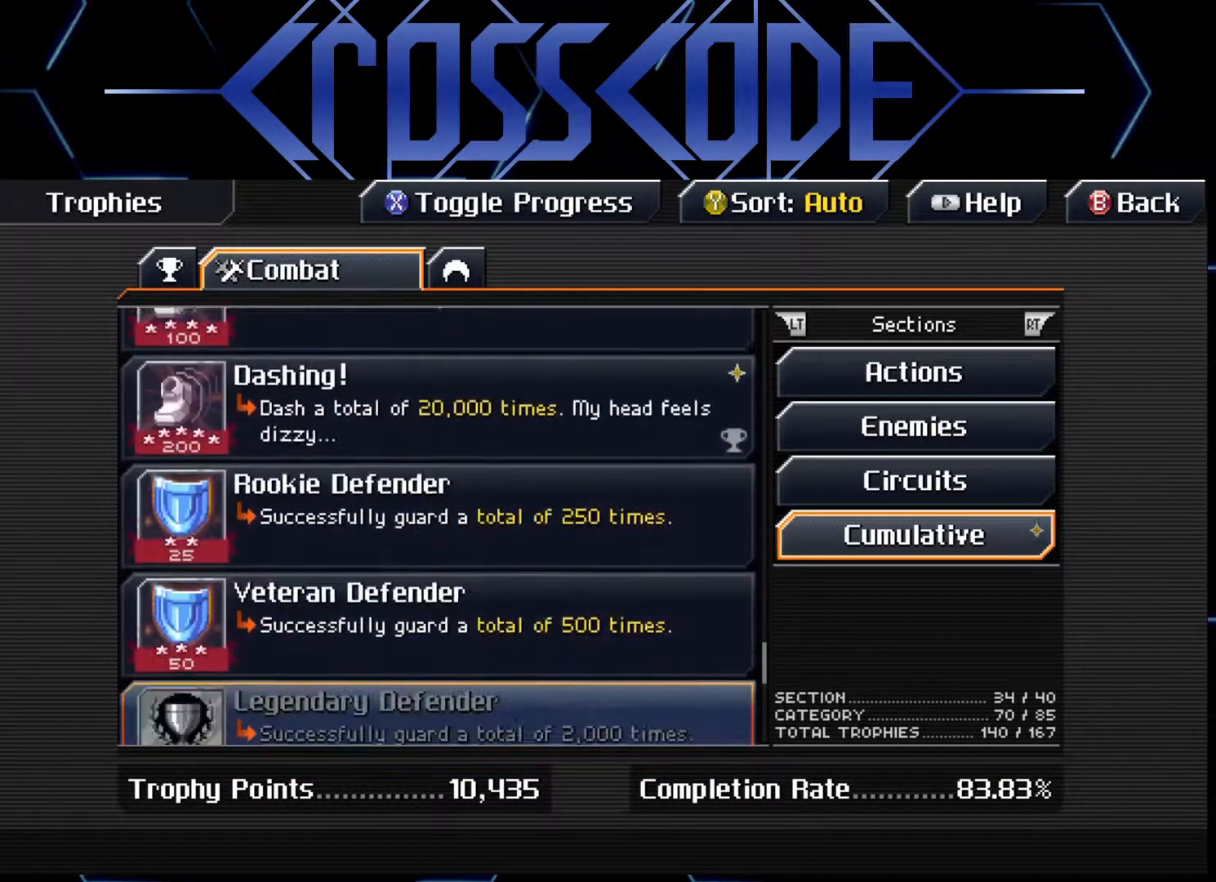
{"buttons": [], "left_stick": "center", "right_stick": "center", "events": [[67, "DPAD_DOWN", "up"], [233, "DPAD_UP", "down"], [333, "DPAD_UP", "up"], [417, "DPAD_UP", "down"], [500, "DPAD_UP", "up"]]}
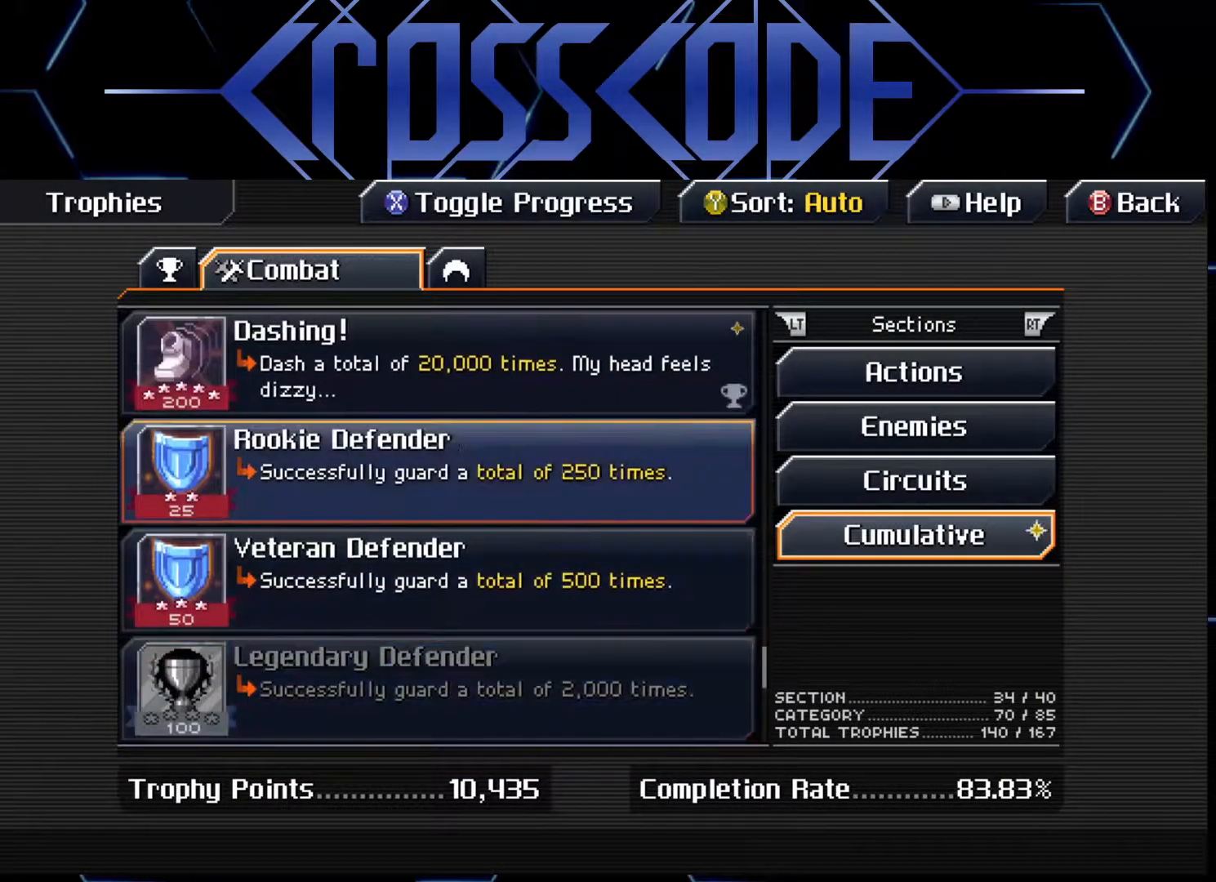
{"buttons": [], "left_stick": "center", "right_stick": "center", "events": [[100, "DPAD_UP", "down"], [150, "DPAD_UP", "up"]]}
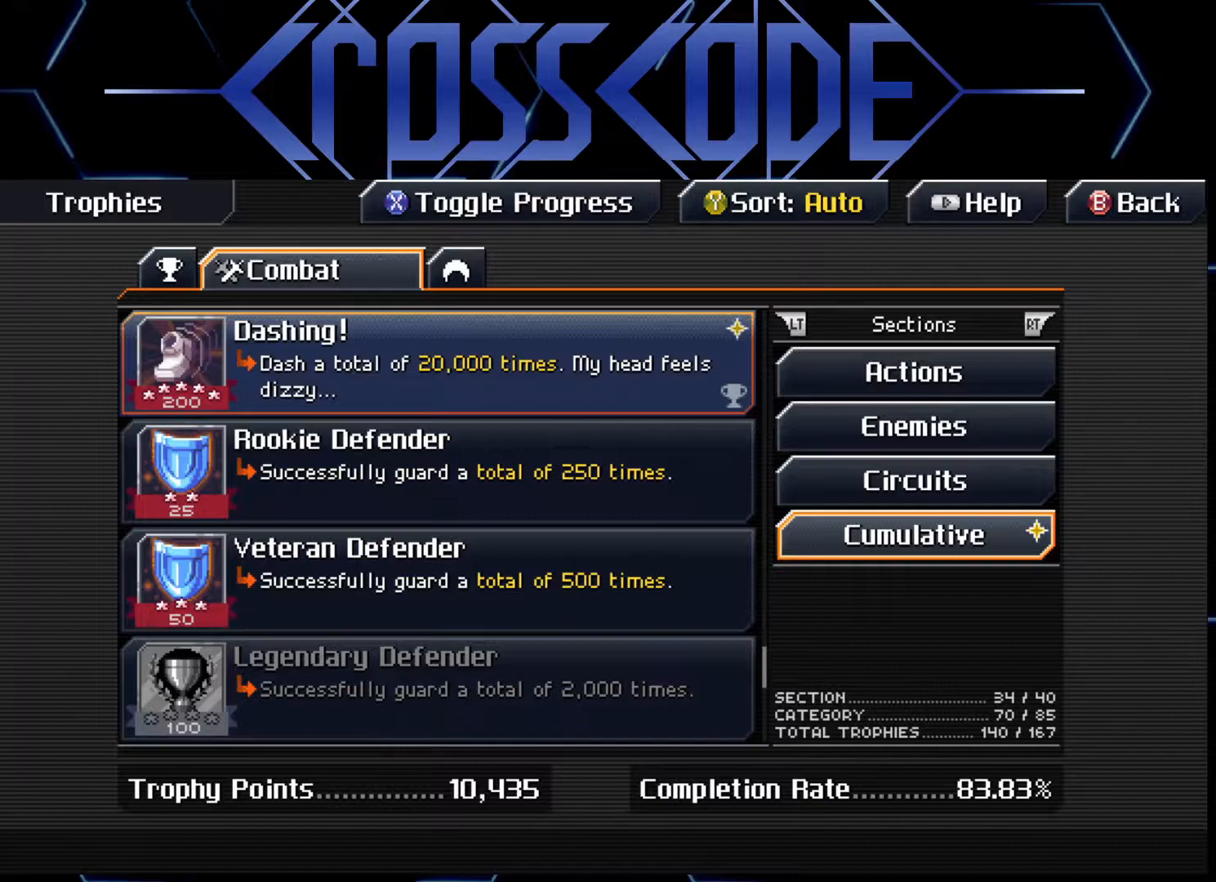
{"buttons": [], "left_stick": "center", "right_stick": "center", "events": []}
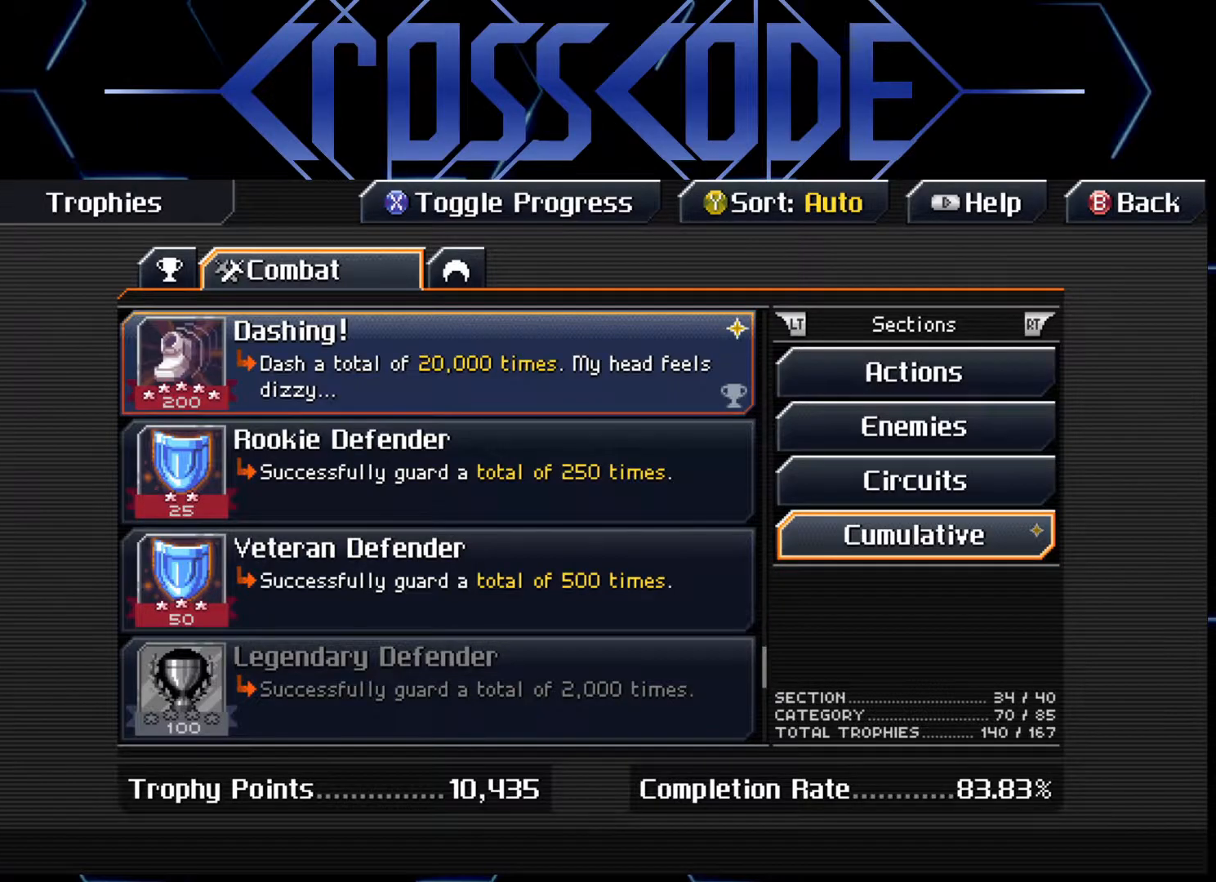
{"buttons": [], "left_stick": "center", "right_stick": "center", "events": []}
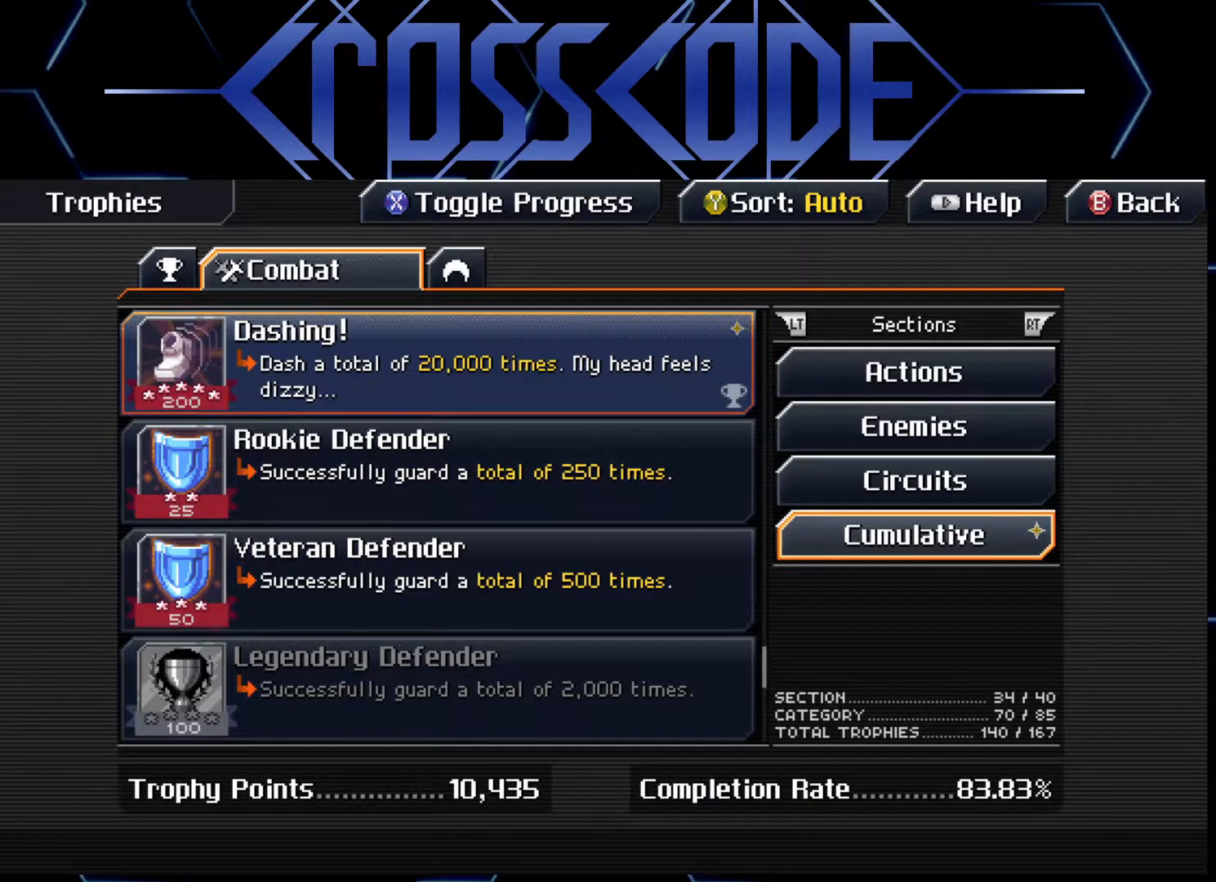
{"buttons": ["DPAD_DOWN"], "left_stick": "center", "right_stick": "center", "events": [[150, "DPAD_DOWN", "down"], [250, "DPAD_DOWN", "up"], [317, "DPAD_DOWN", "down"], [417, "DPAD_DOWN", "up"], [483, "DPAD_DOWN", "down"]]}
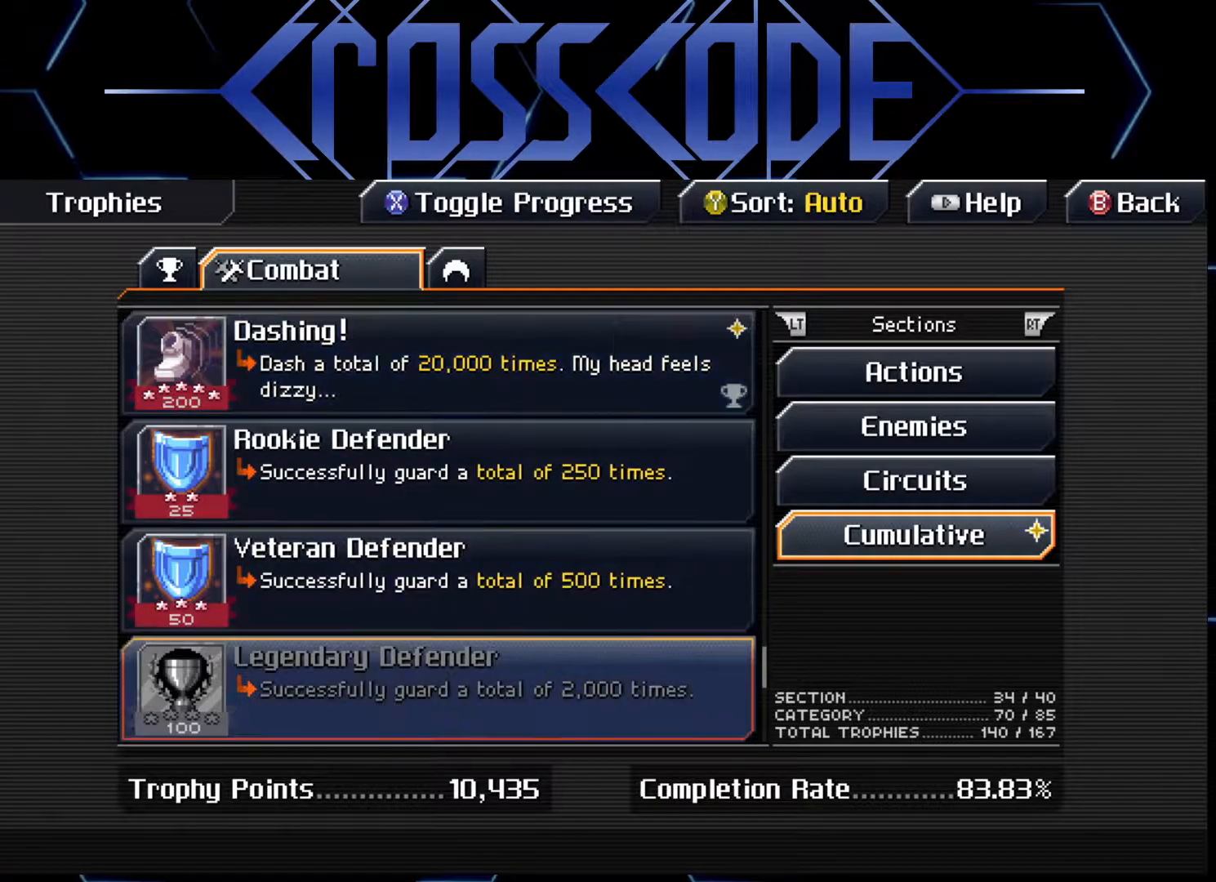
{"buttons": ["DPAD_DOWN"], "left_stick": "center", "right_stick": "center", "events": []}
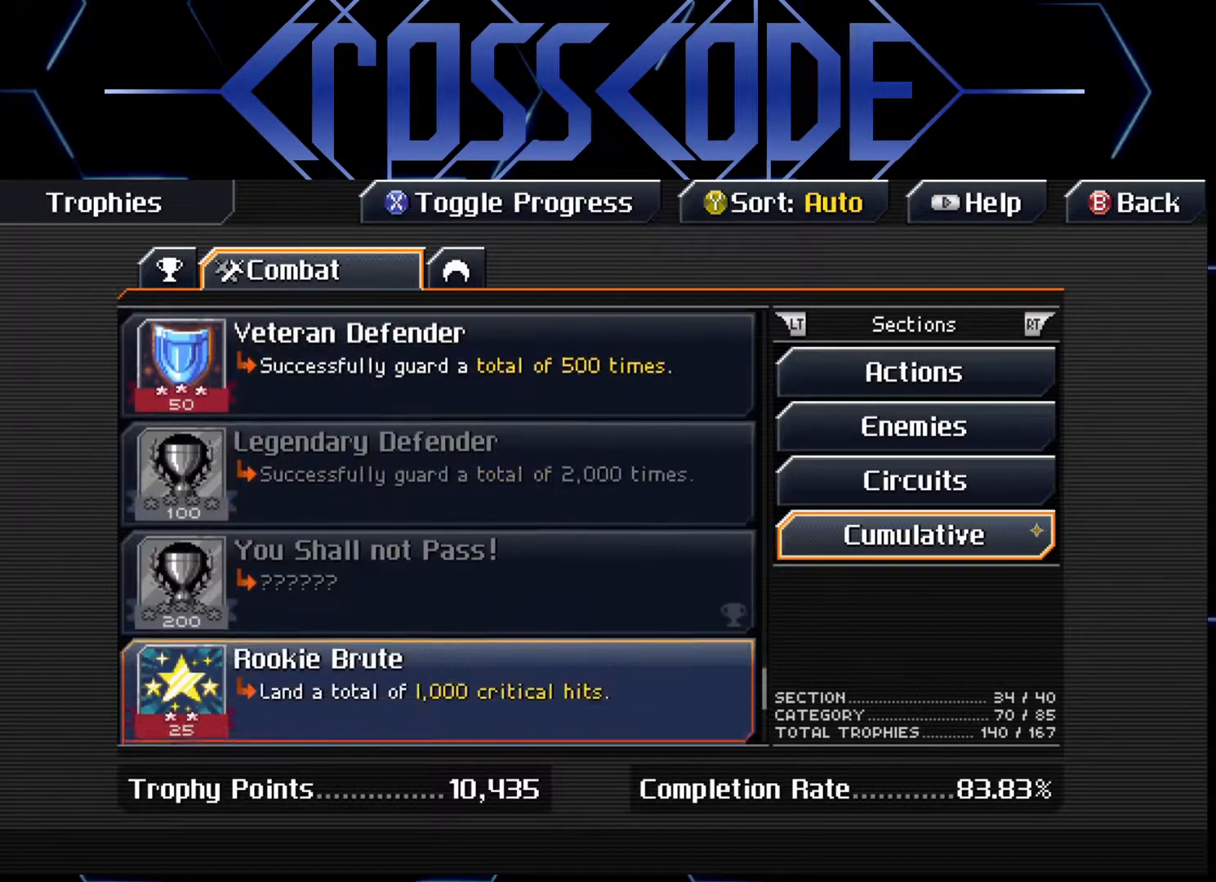
{"buttons": [], "left_stick": "center", "right_stick": "center", "events": [[450, "DPAD_DOWN", "up"]]}
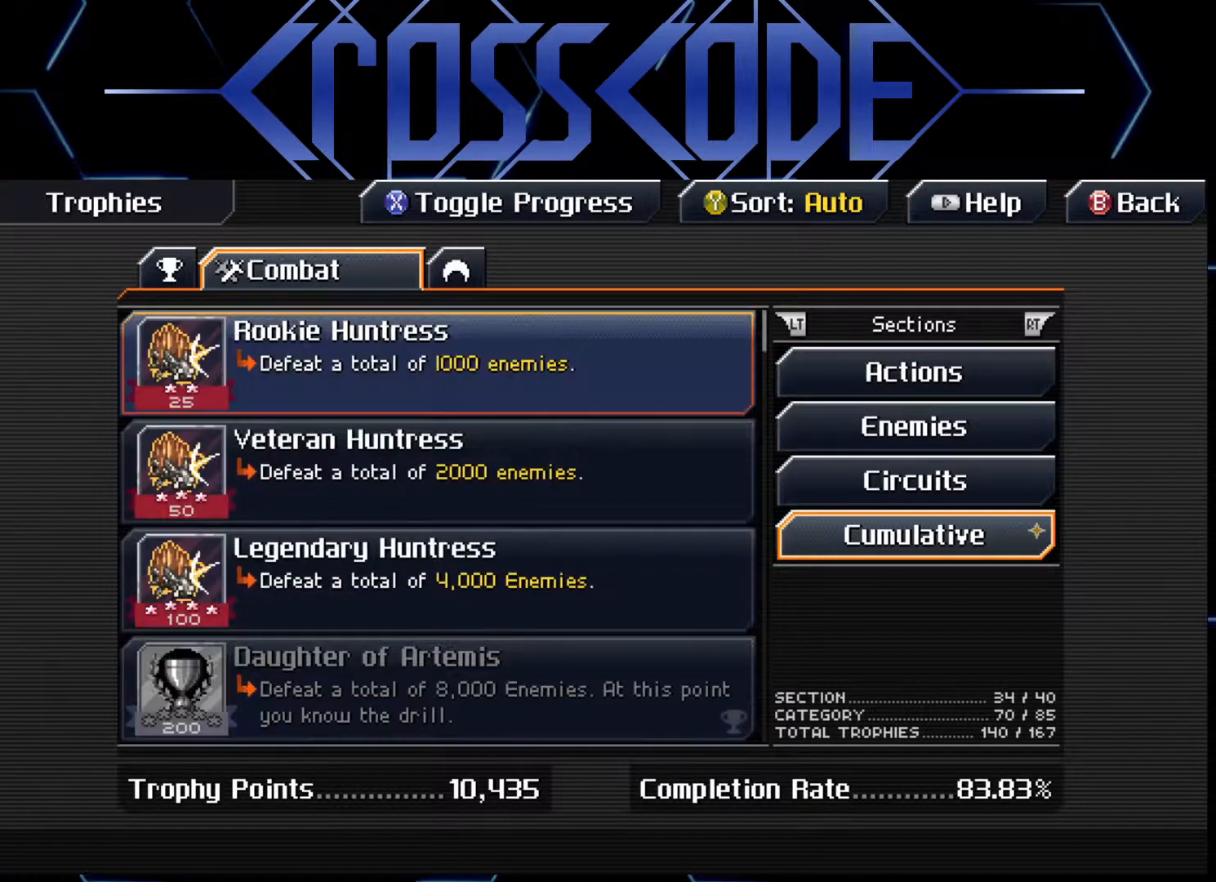
{"buttons": [], "left_stick": "center", "right_stick": "center", "events": []}
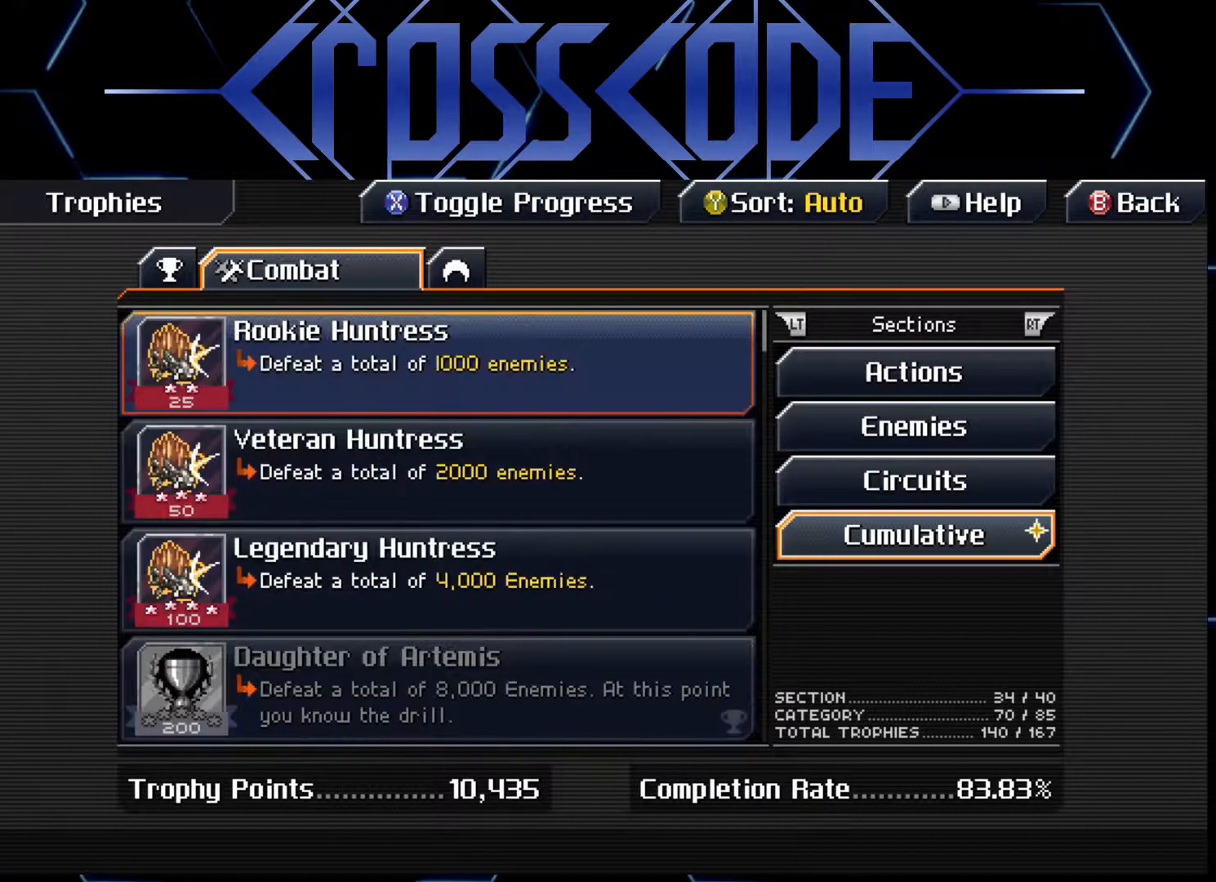
{"buttons": [], "left_stick": "center", "right_stick": "center", "events": [[333, "DPAD_UP", "down"], [433, "DPAD_UP", "up"]]}
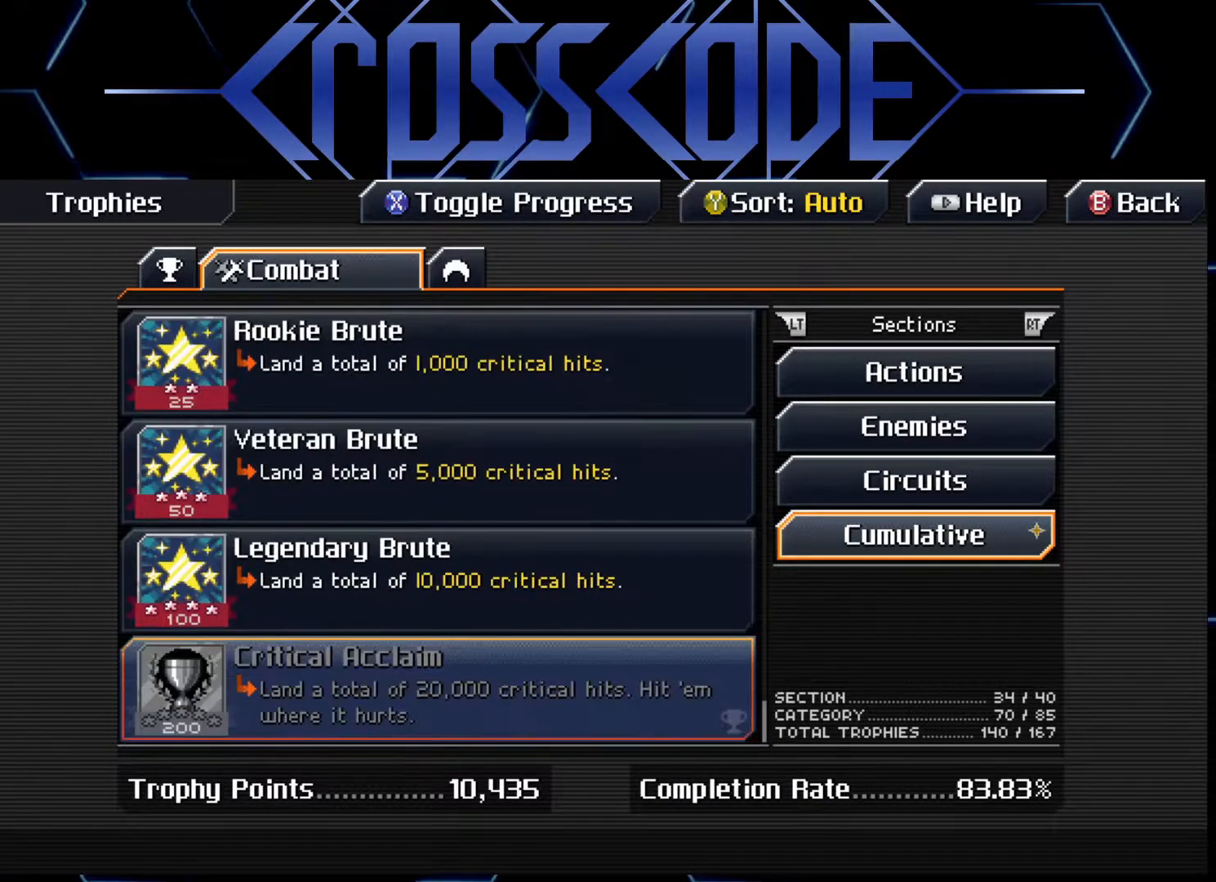
{"buttons": [], "left_stick": "center", "right_stick": "center", "events": []}
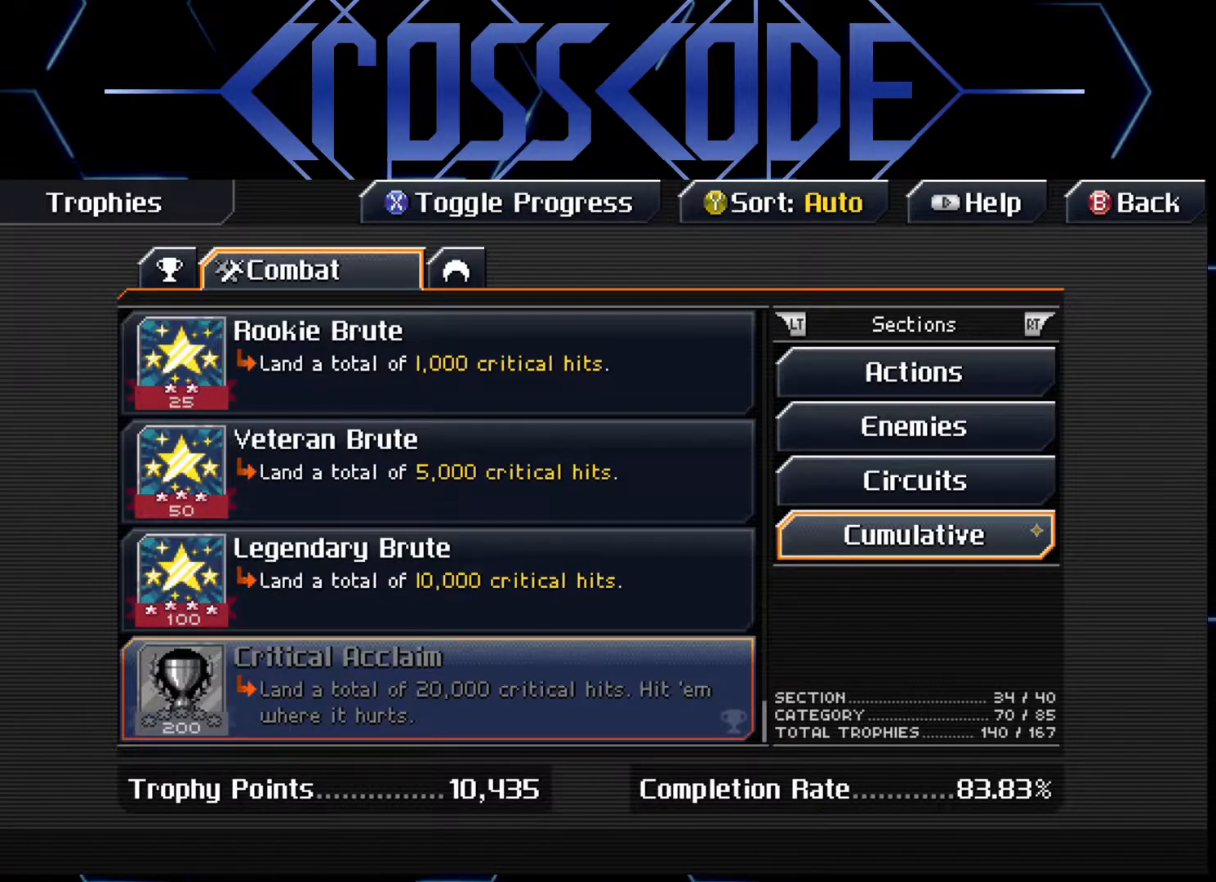
{"buttons": [], "left_stick": "center", "right_stick": "center", "events": [[183, "R2", "down"], [317, "R2", "up"]]}
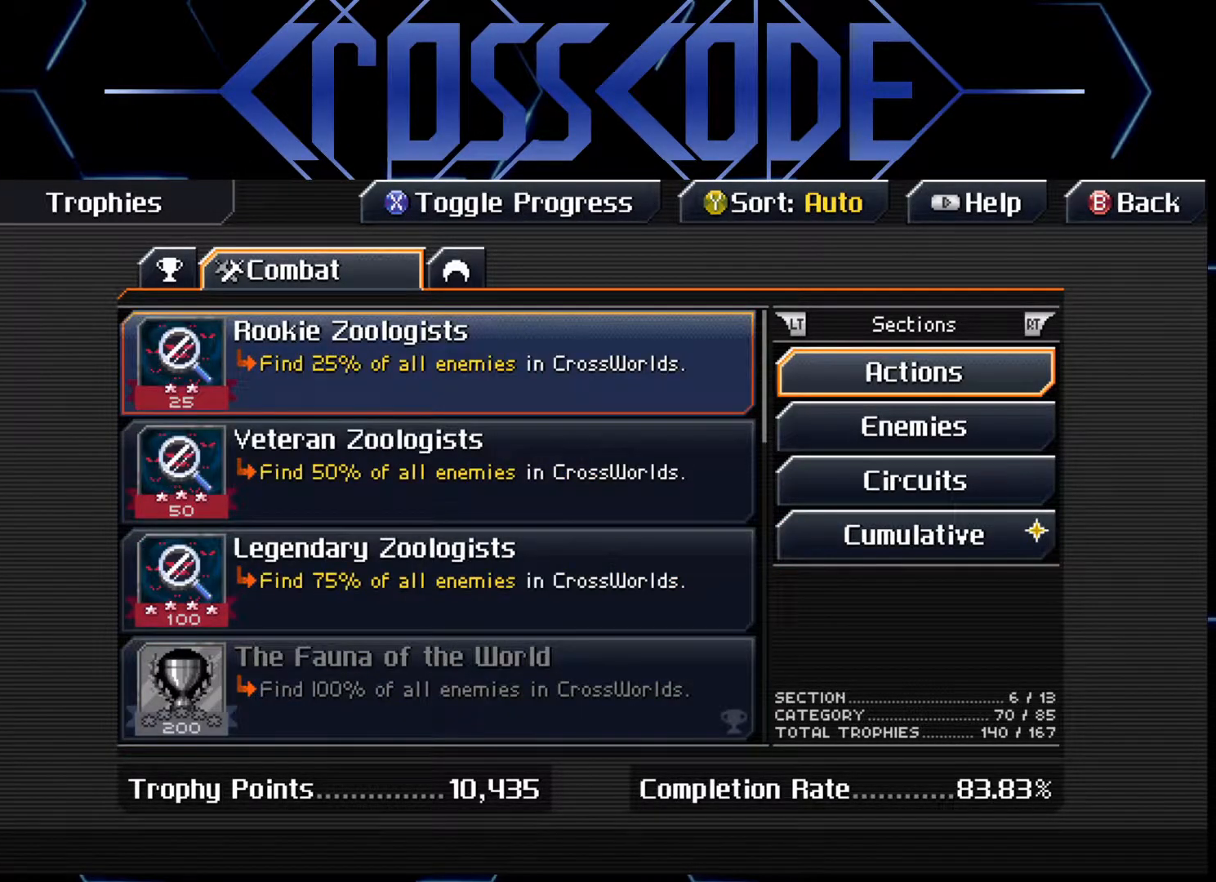
{"buttons": [], "left_stick": "center", "right_stick": "center", "events": []}
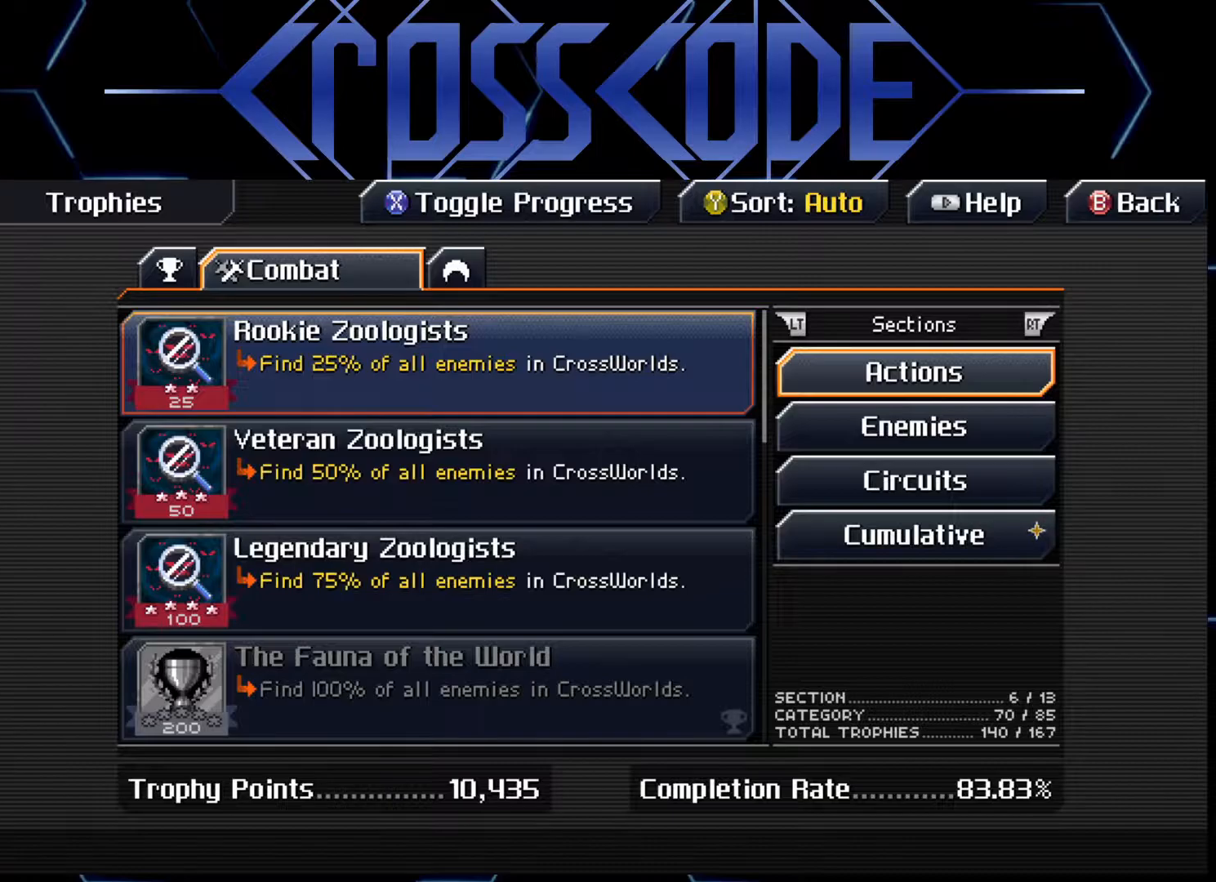
{"buttons": [], "left_stick": "center", "right_stick": "center", "events": []}
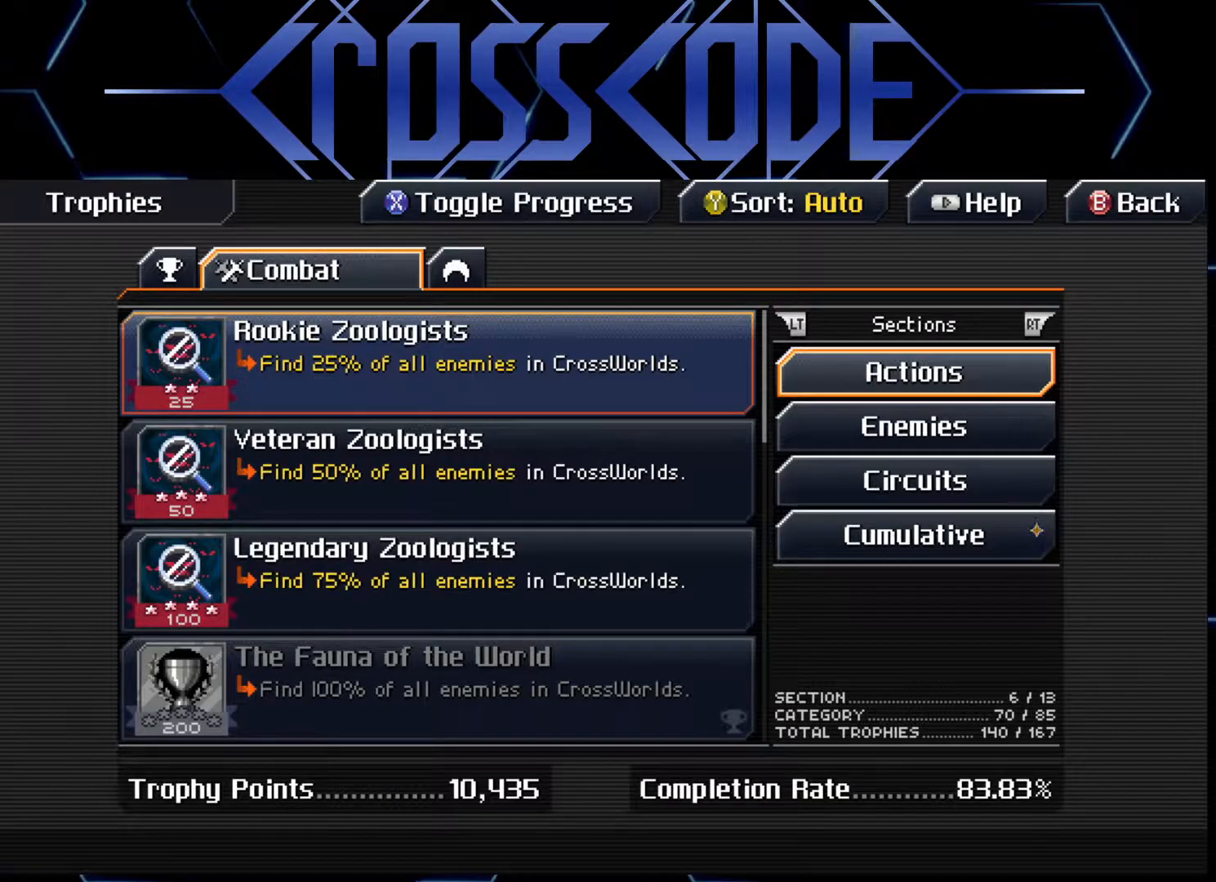
{"buttons": [], "left_stick": "center", "right_stick": "center", "events": [[117, "R1", "down"], [283, "R1", "up"]]}